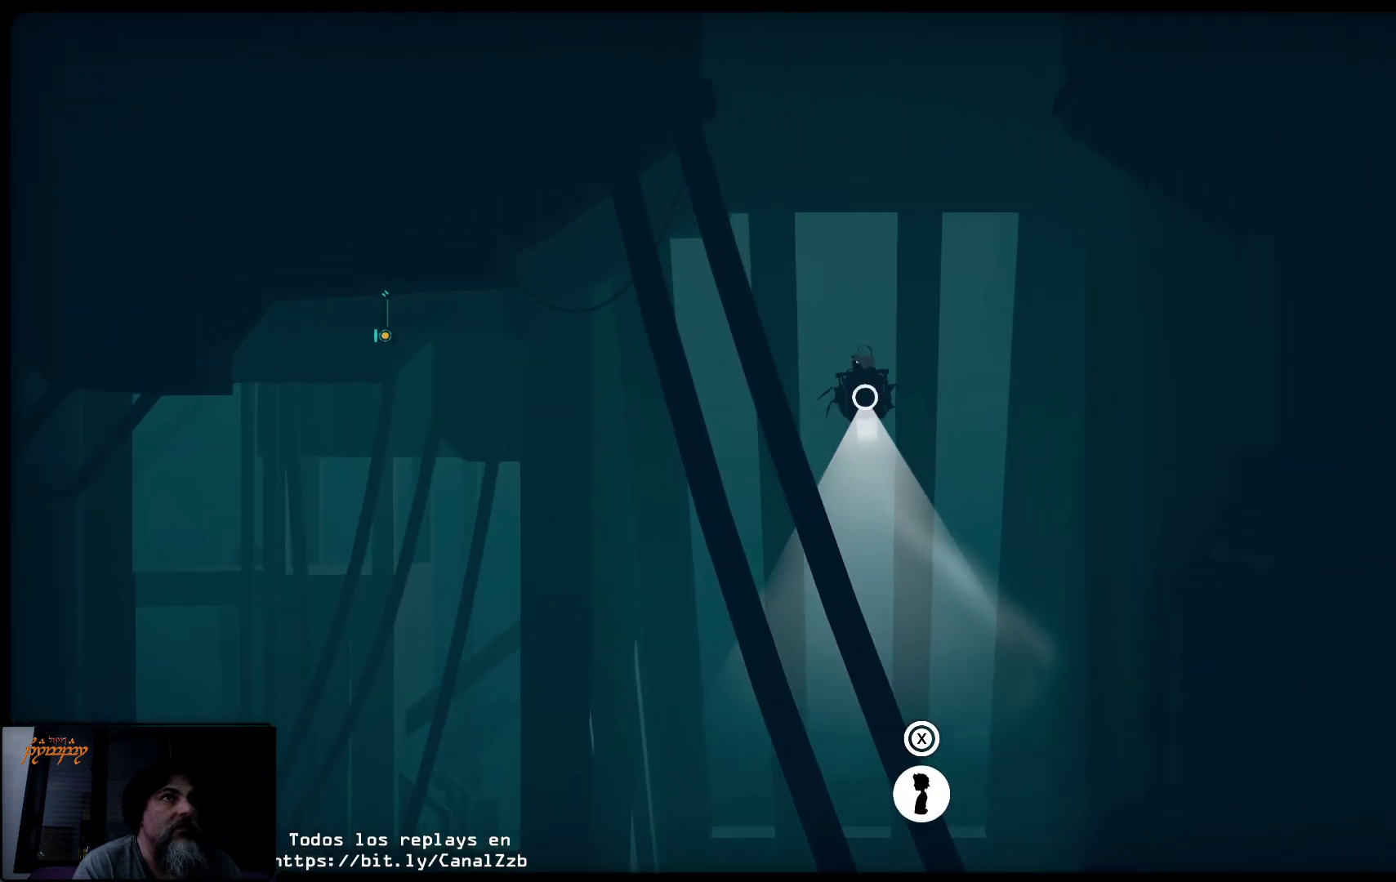
Gameplay with a controller (Xbox layout); each line is a JSON object with the inputs held at the frame after it. "events" lists button and stick changes between this image and that frame as [ms after this image, input, new state], when the widget could be followed in between.
{"buttons": ["R2"], "left_stick": "center", "right_stick": "center", "events": [[183, "left_stick", "left"], [400, "left_stick", "center"]]}
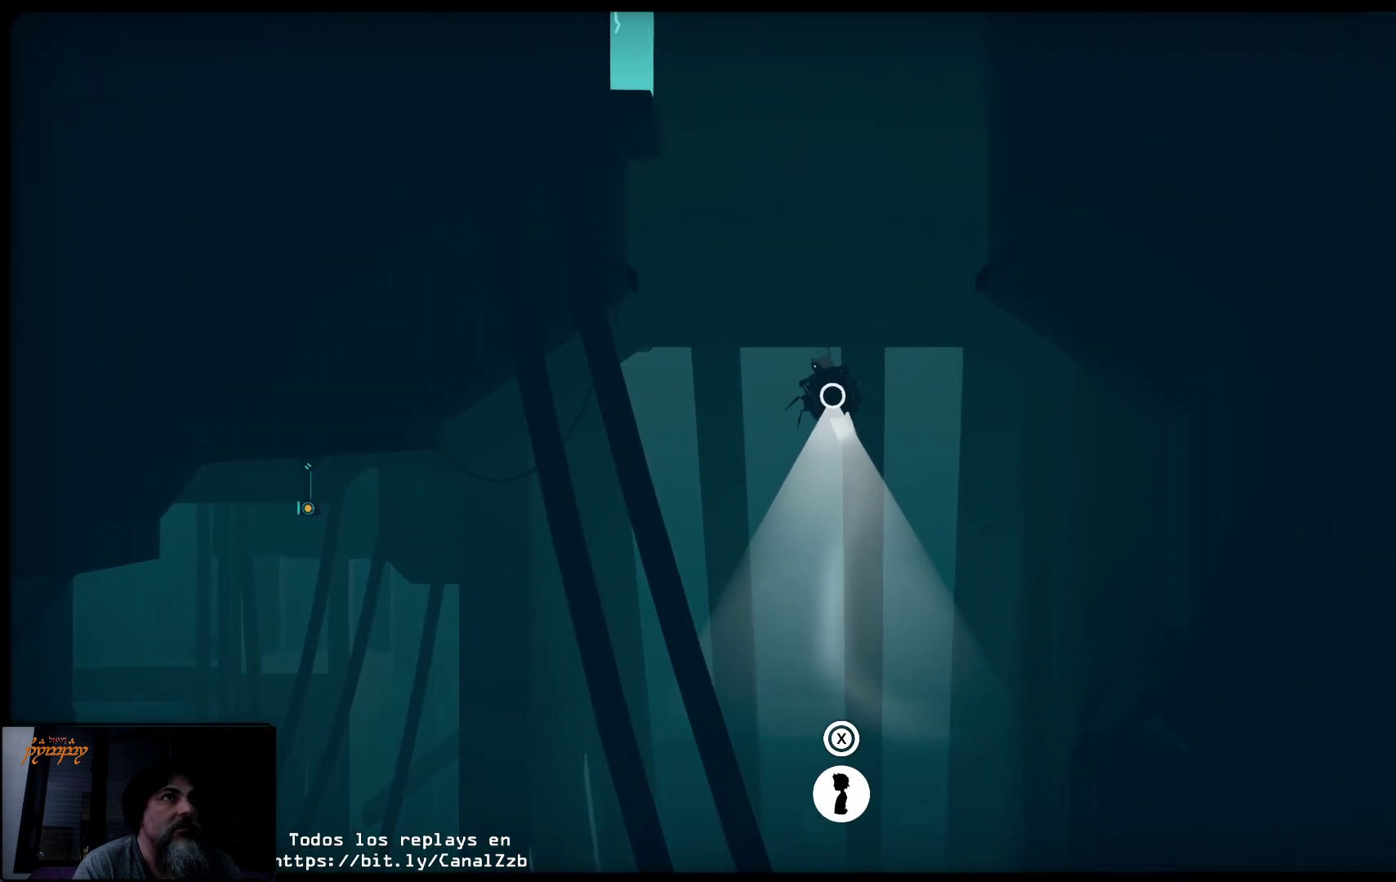
{"buttons": [], "left_stick": "center", "right_stick": "center", "events": [[433, "R2", "up"]]}
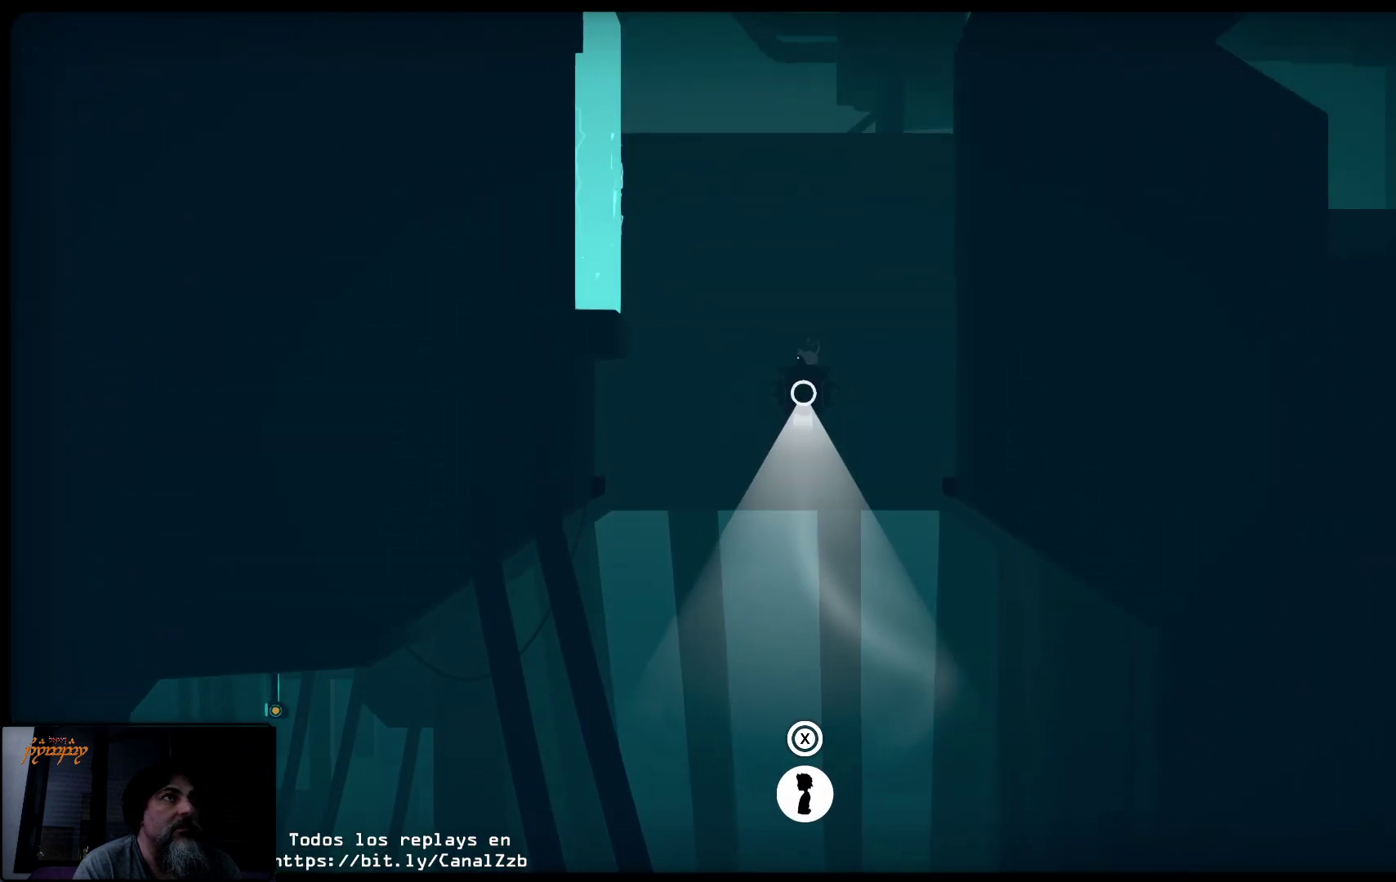
{"buttons": [], "left_stick": "center", "right_stick": "center", "events": [[100, "R2", "down"], [467, "R2", "up"]]}
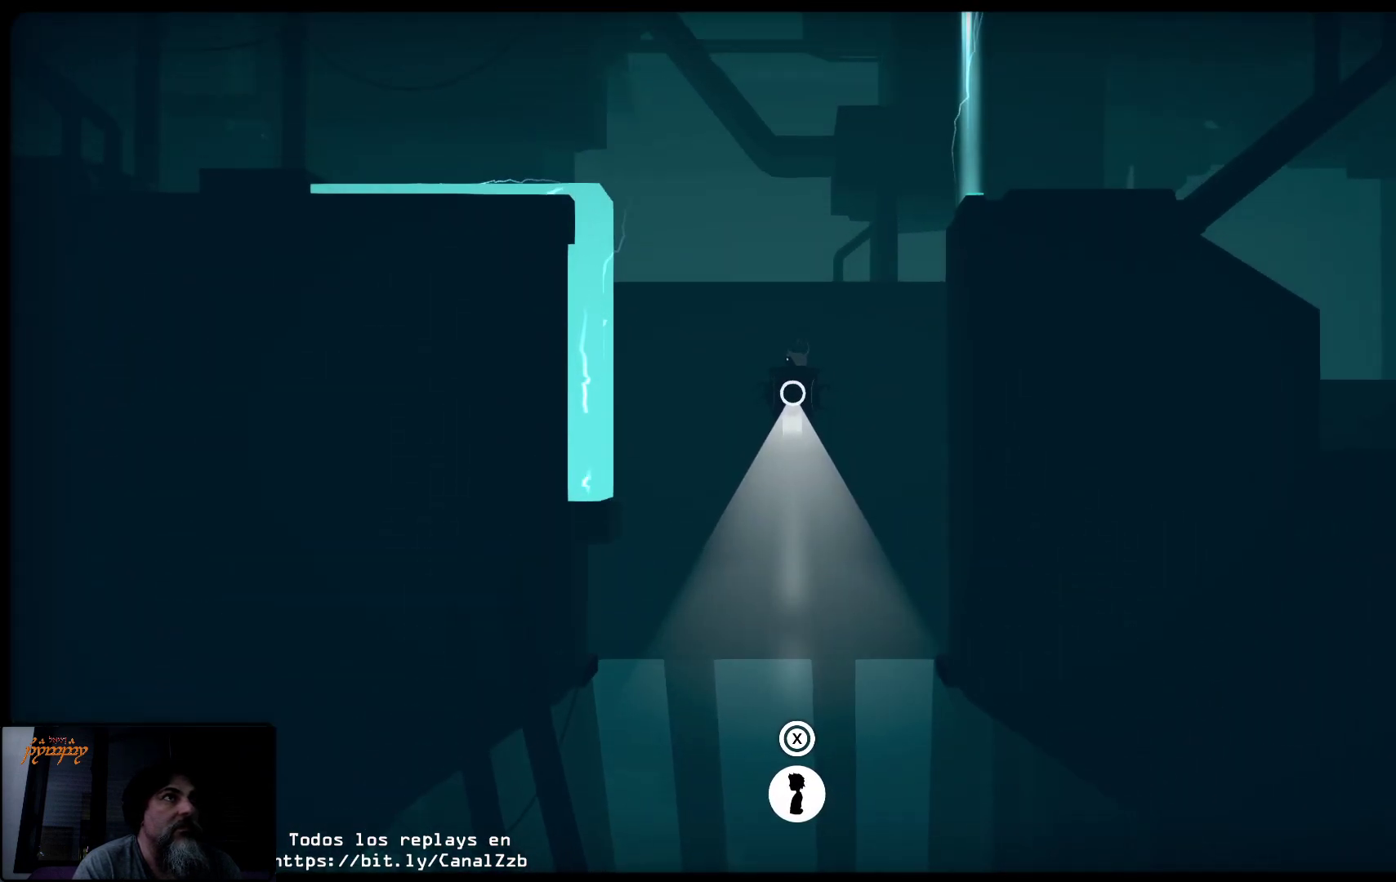
{"buttons": ["R2"], "left_stick": "center", "right_stick": "center", "events": [[200, "R2", "down"]]}
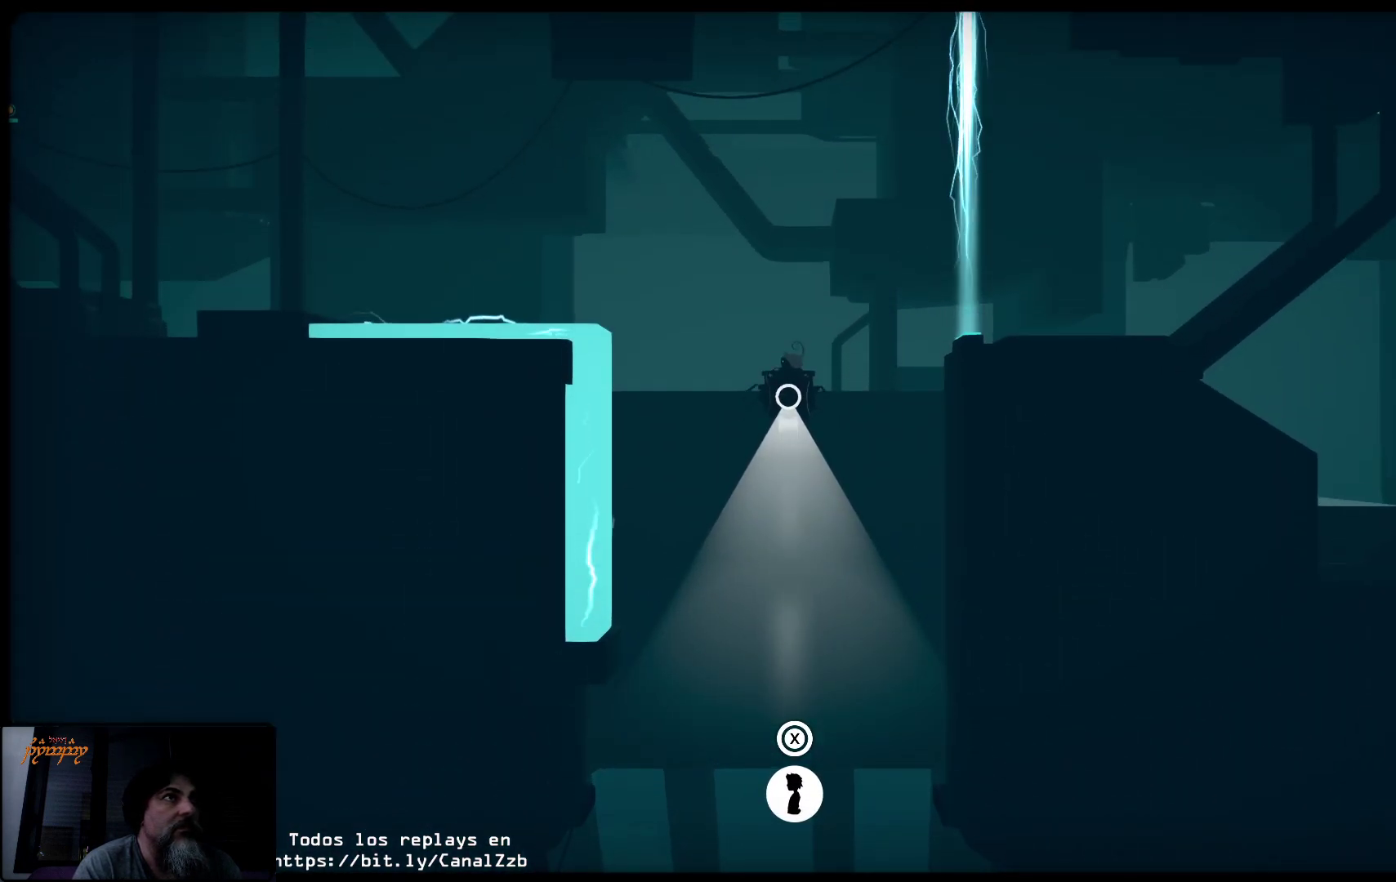
{"buttons": ["R2"], "left_stick": "left", "right_stick": "center", "events": [[150, "left_stick", "left"]]}
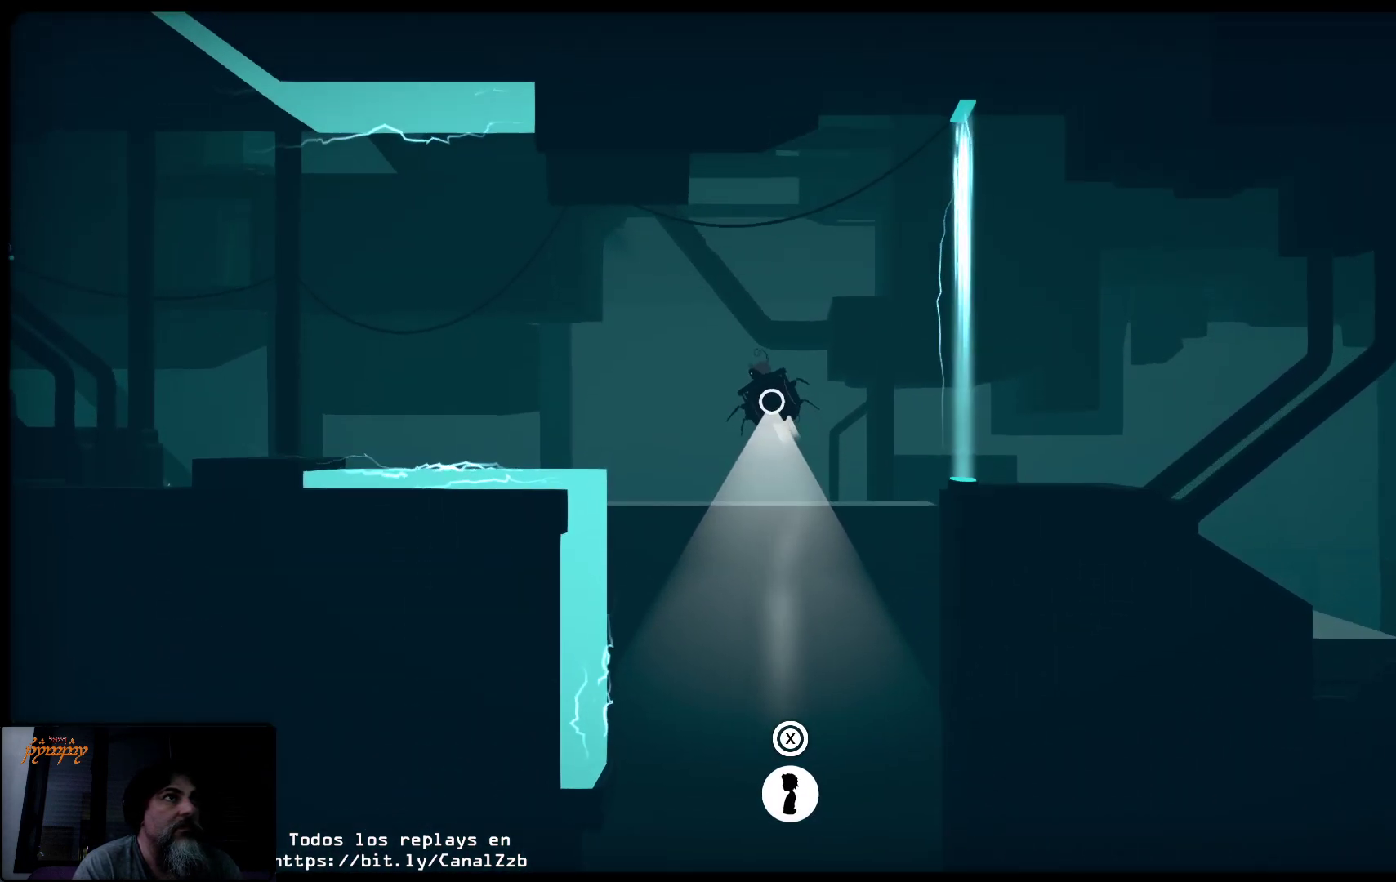
{"buttons": ["R2"], "left_stick": "left", "right_stick": "center", "events": []}
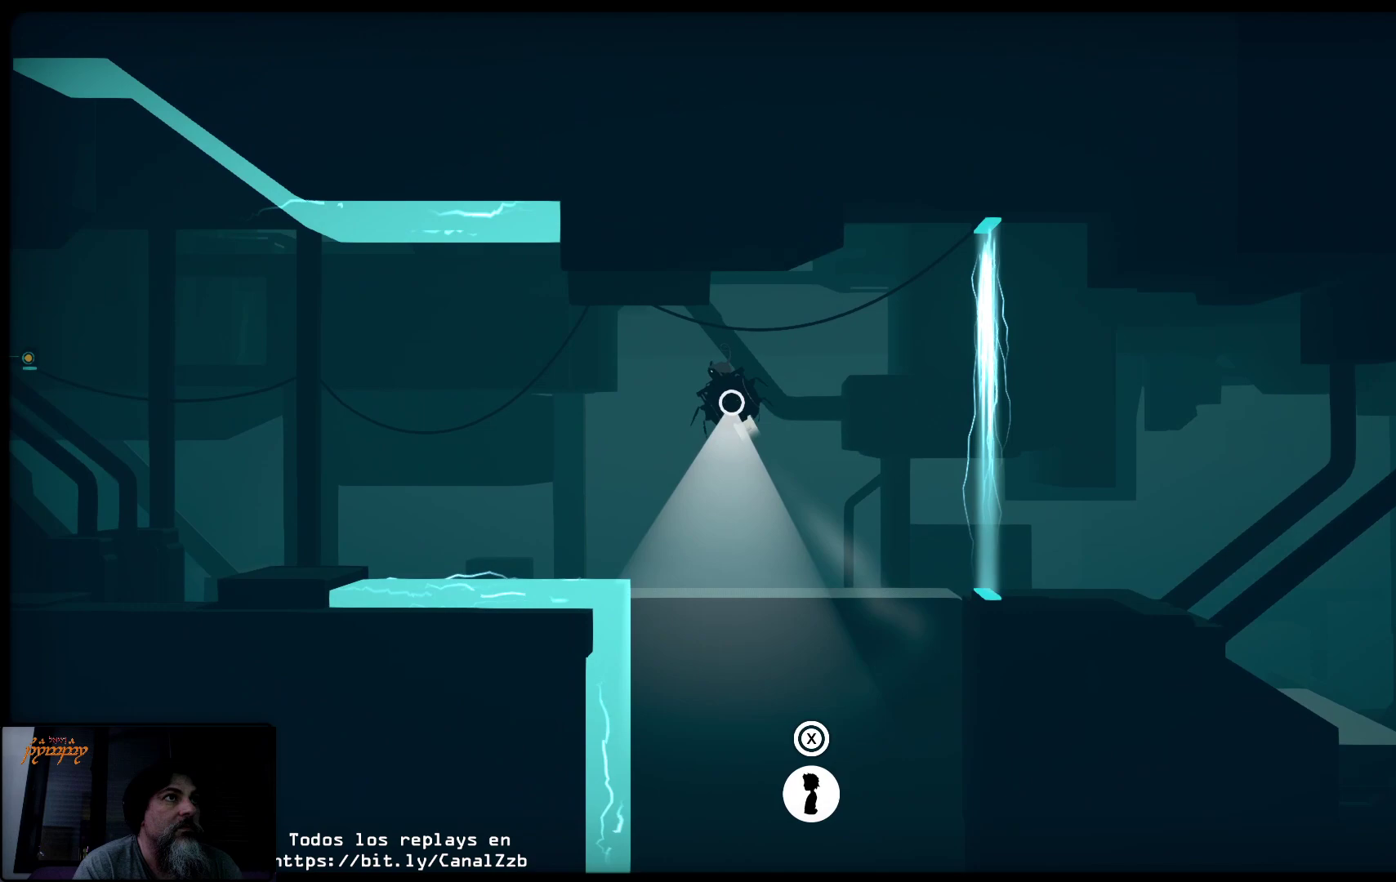
{"buttons": [], "left_stick": "center", "right_stick": "center", "events": [[33, "left_stick", "center"], [400, "R2", "up"]]}
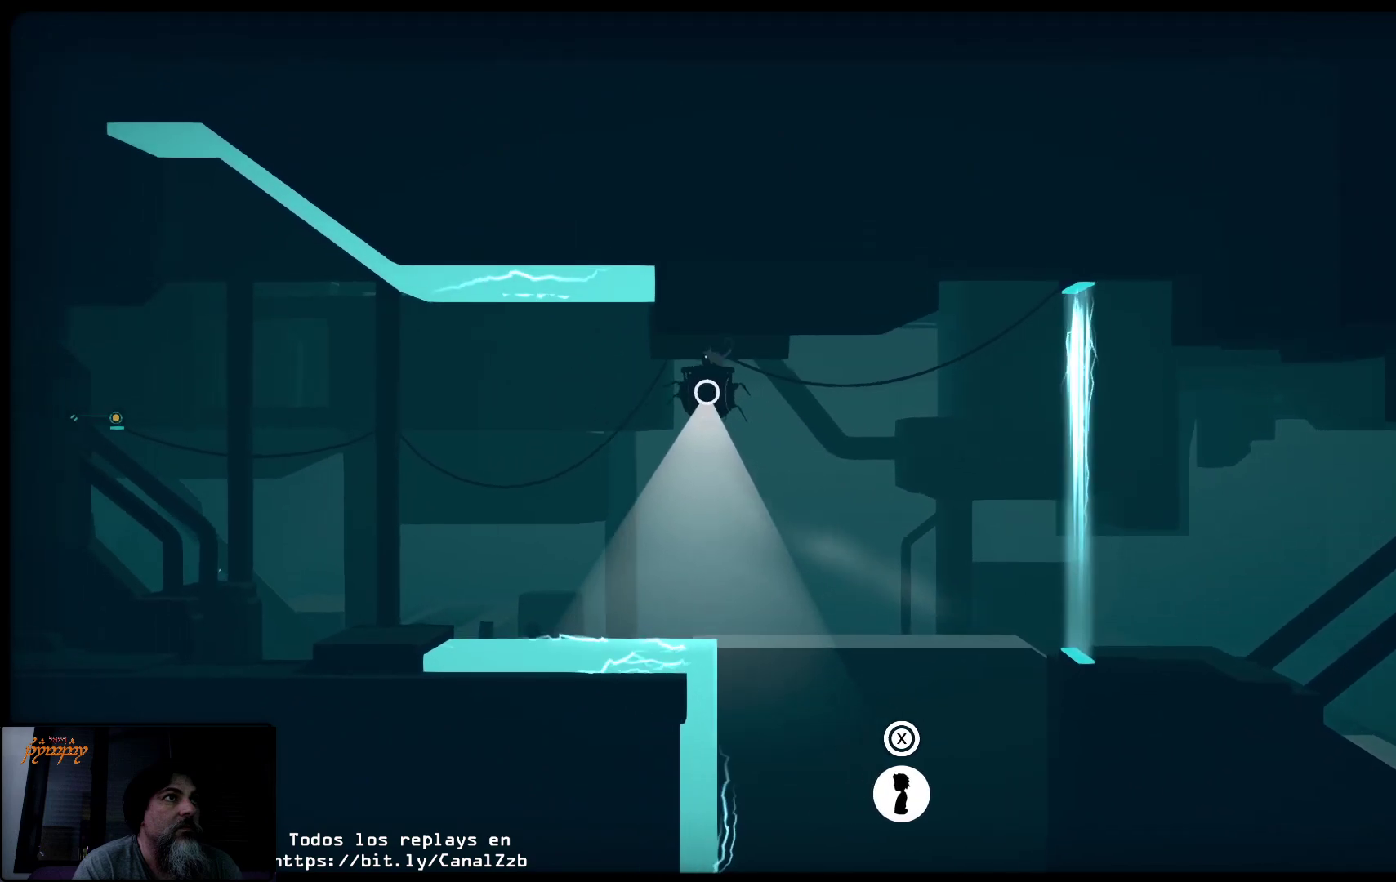
{"buttons": ["R2"], "left_stick": "left", "right_stick": "center", "events": [[100, "left_stick", "left"], [417, "R2", "down"]]}
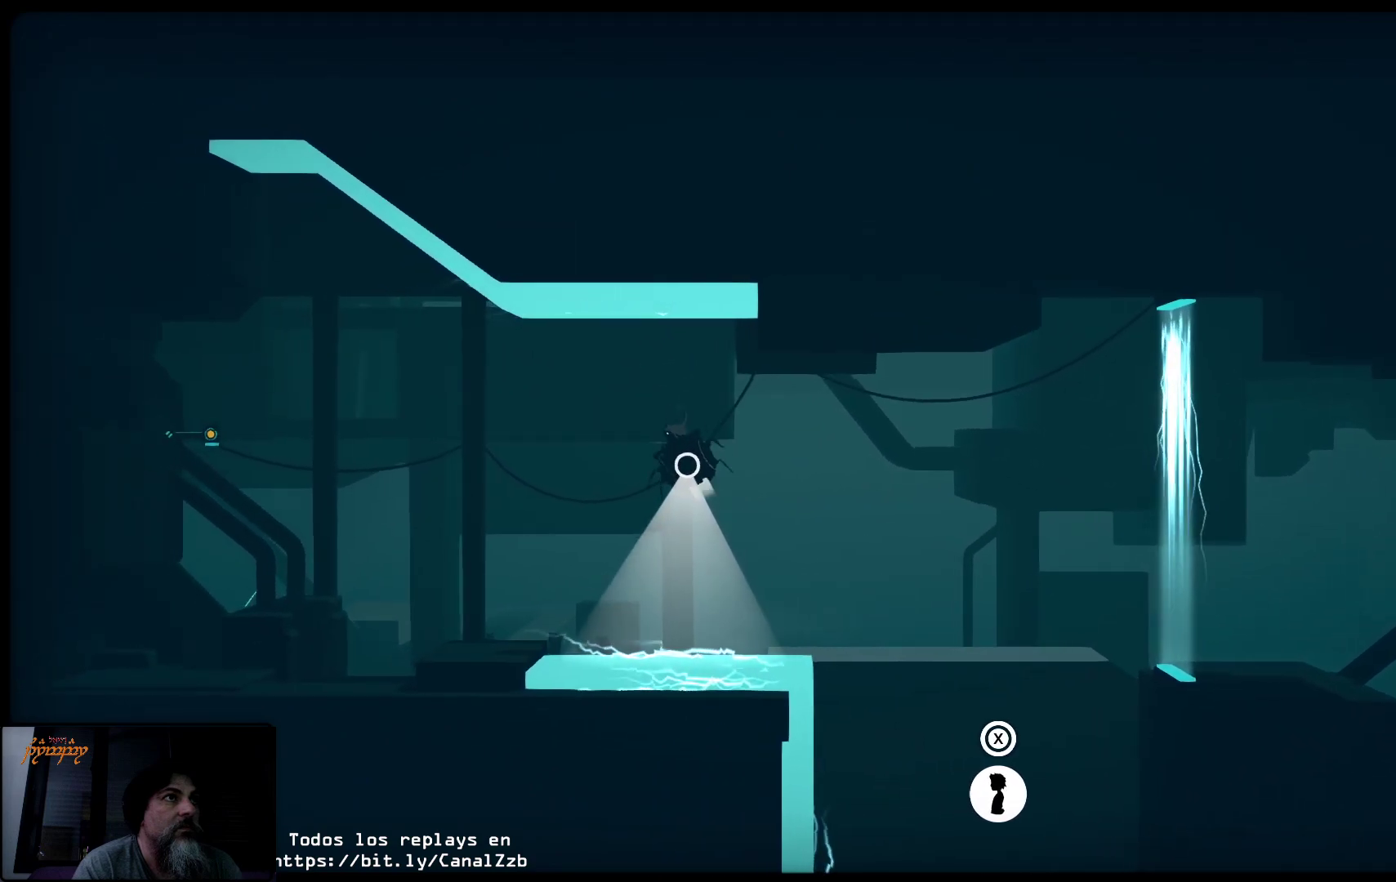
{"buttons": ["R2"], "left_stick": "left", "right_stick": "center", "events": []}
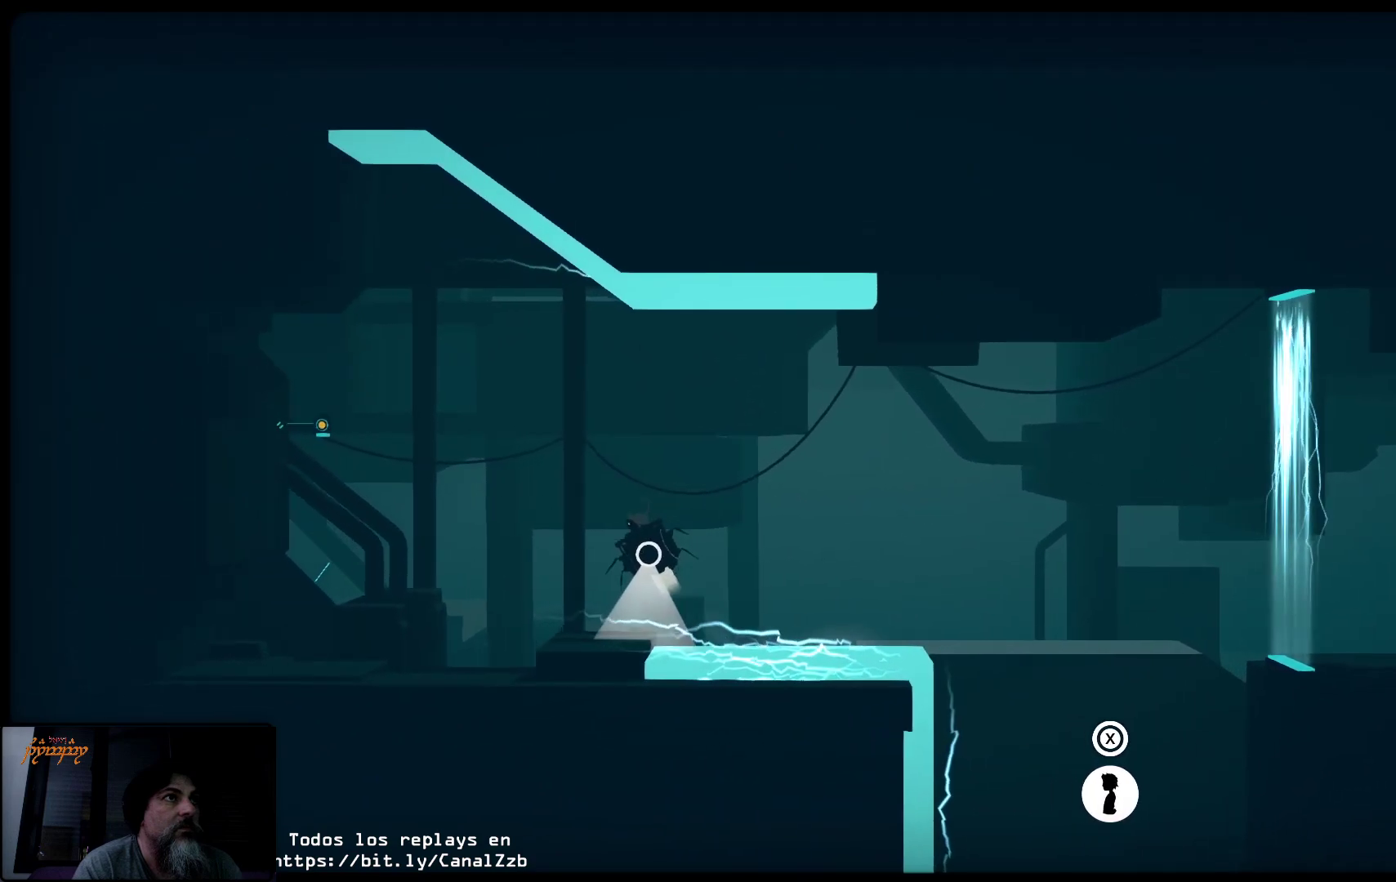
{"buttons": ["R2"], "left_stick": "up-right", "right_stick": "center", "events": [[250, "left_stick", "up"], [383, "left_stick", "up-right"]]}